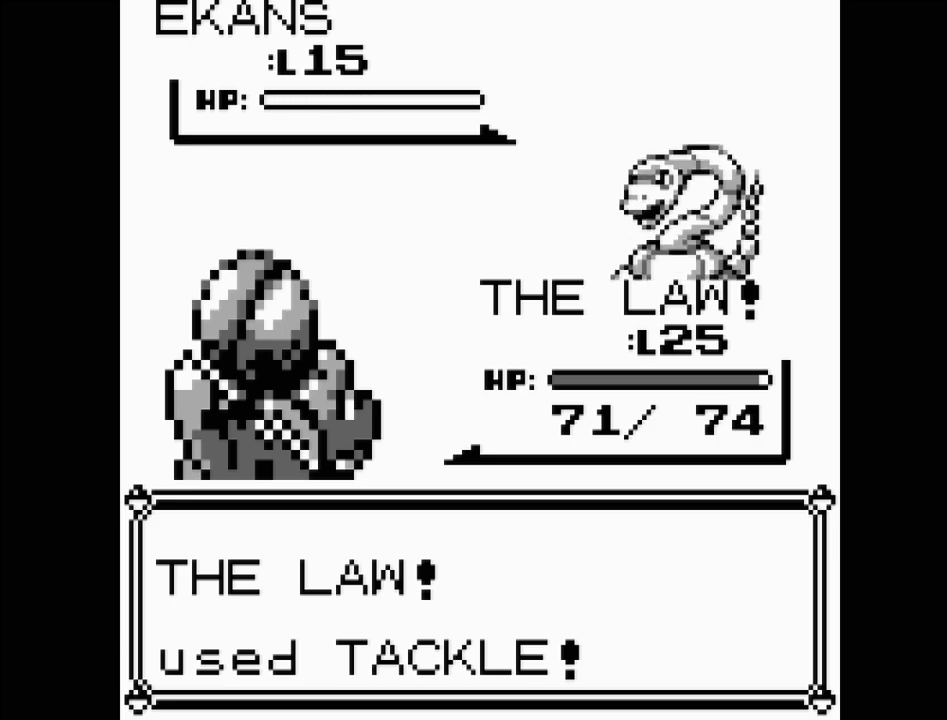
Gameplay with a controller (Nintendo layout); each line is a JSON object with the inputs held at the frame after it. "events" lists button and stick changes between this image and that frame as [ms after this image, input, new state], when the widget could be followed in between. Not read: L3 R3.
{"buttons": [], "events": []}
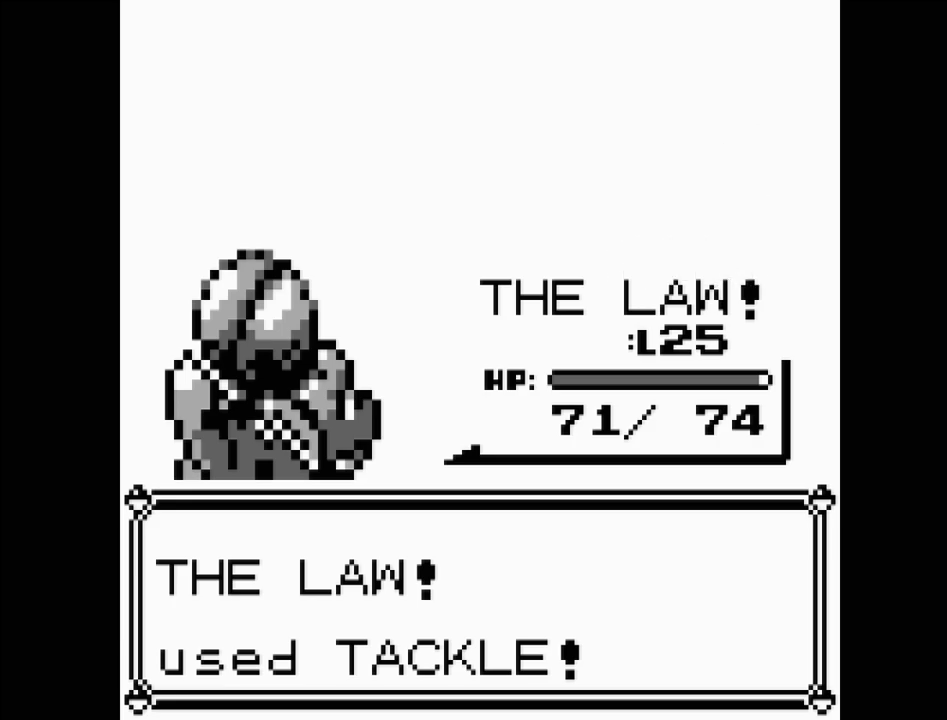
{"buttons": [], "events": []}
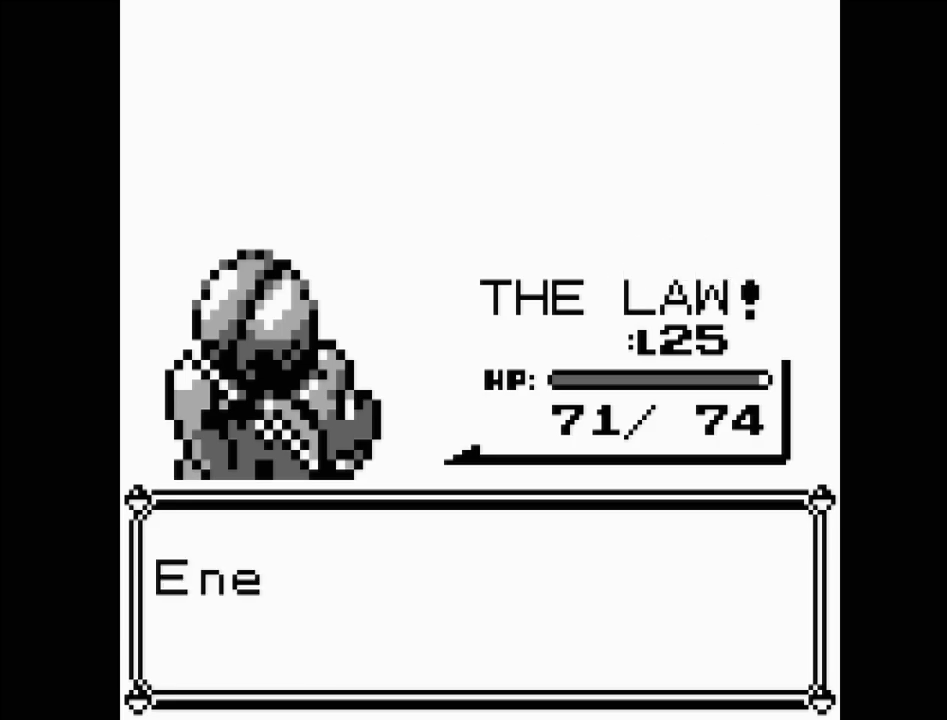
{"buttons": [], "events": []}
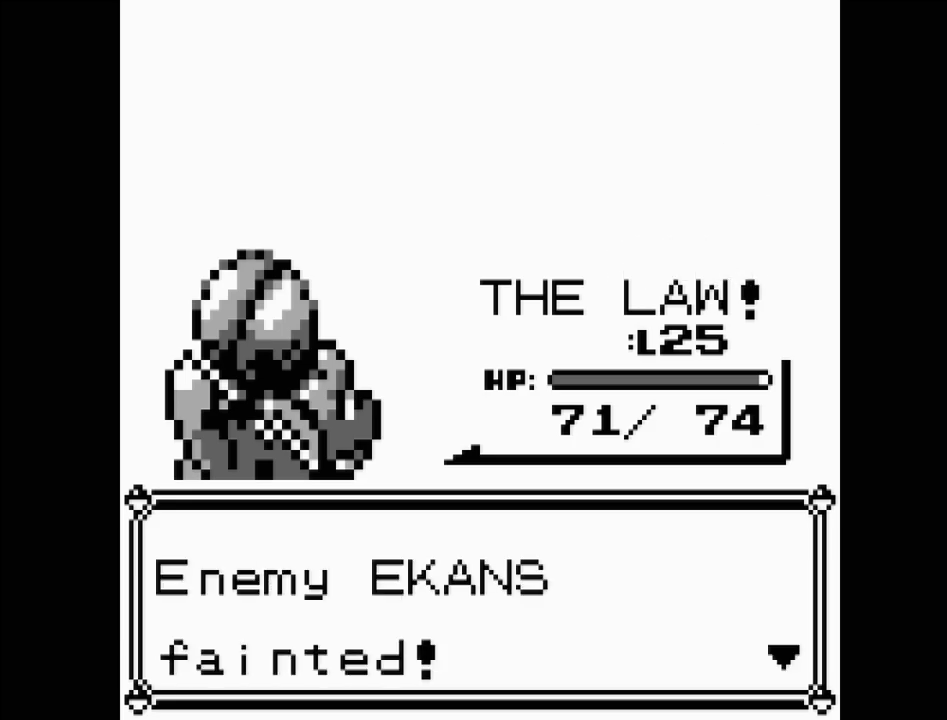
{"buttons": [], "events": [[233, "A", "down"], [350, "A", "up"]]}
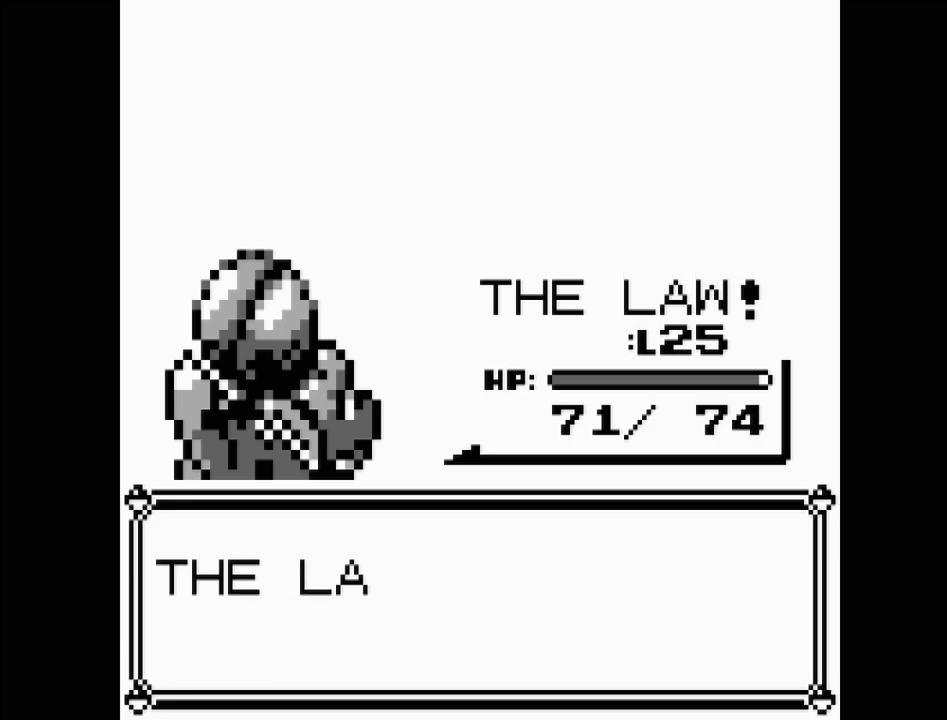
{"buttons": [], "events": []}
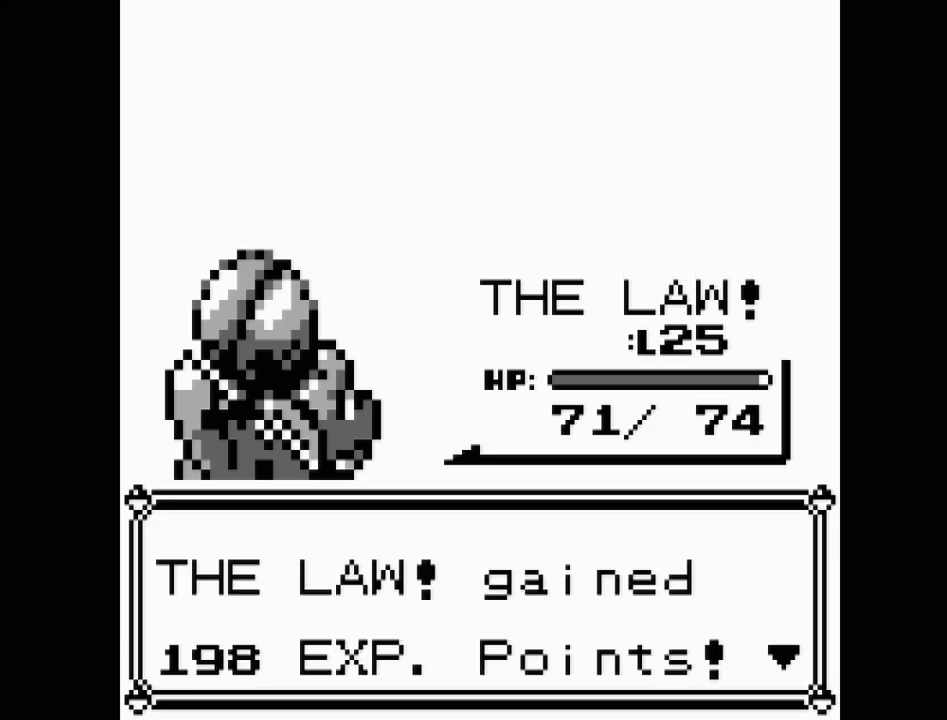
{"buttons": [], "events": [[450, "A", "down"], [500, "A", "up"]]}
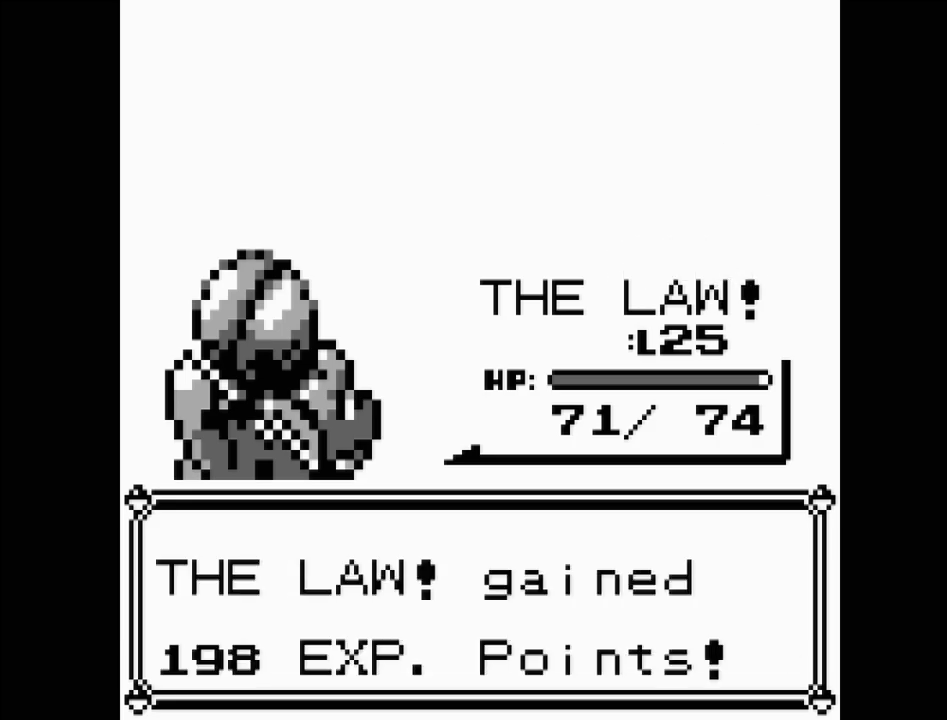
{"buttons": [], "events": []}
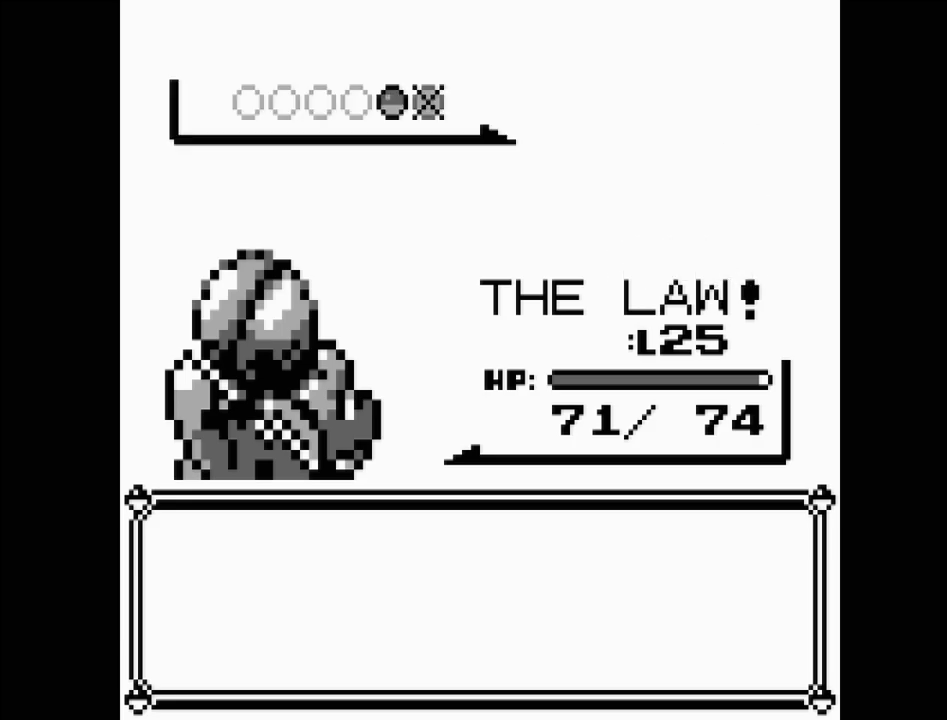
{"buttons": [], "events": []}
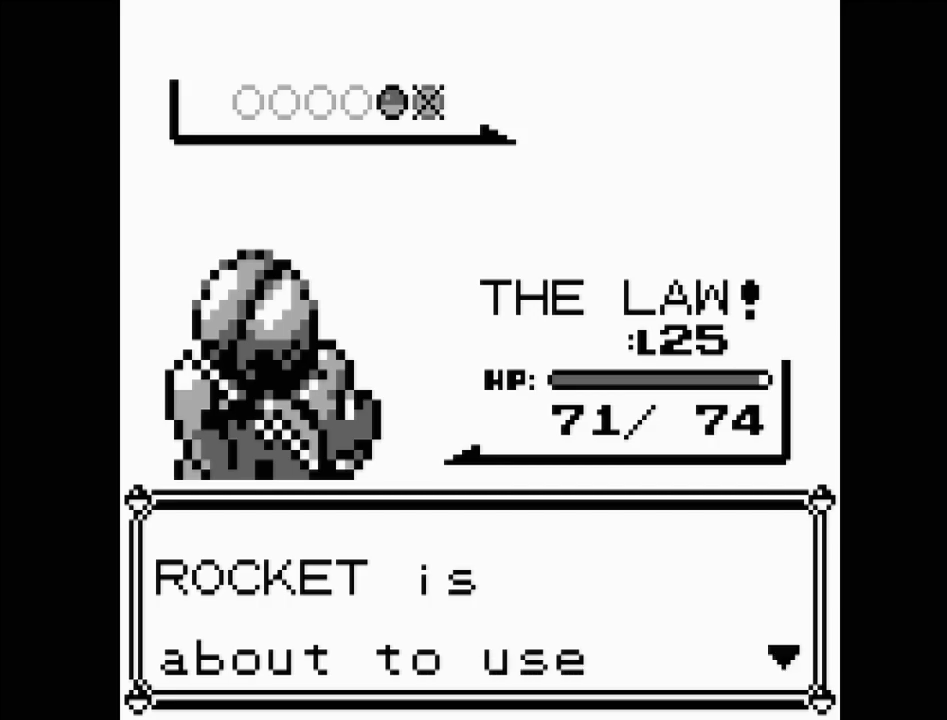
{"buttons": [], "events": [[133, "A", "down"], [250, "A", "up"]]}
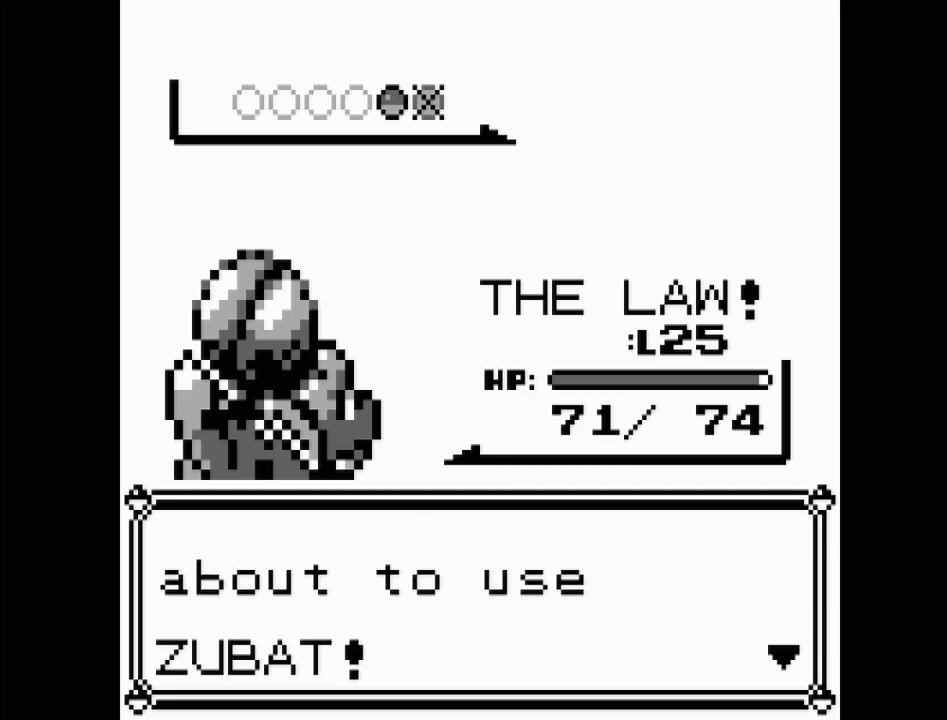
{"buttons": [], "events": [[267, "A", "down"], [333, "A", "up"]]}
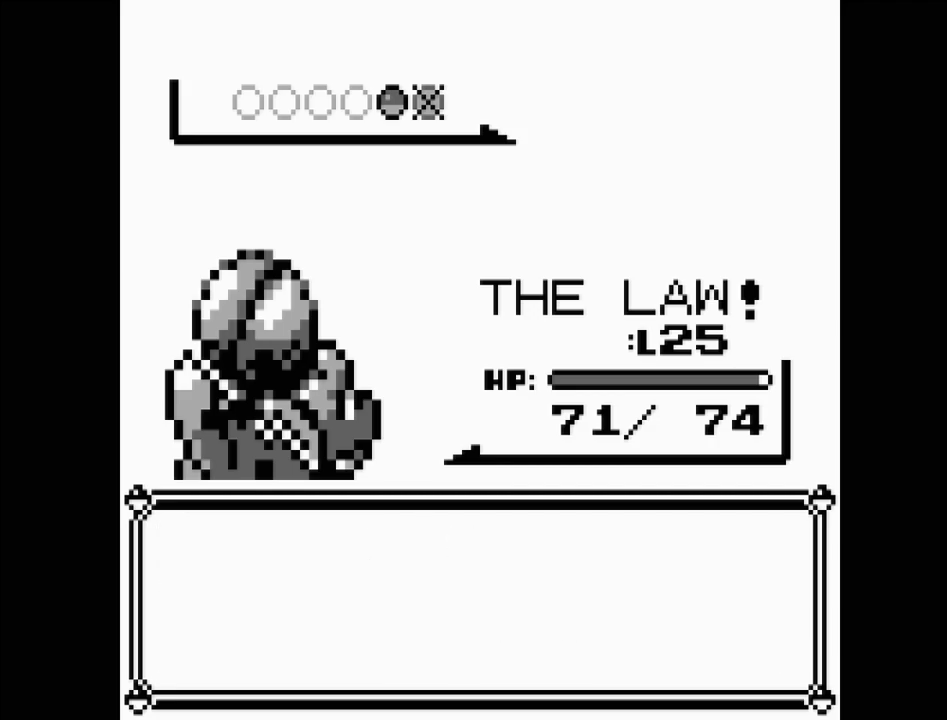
{"buttons": [], "events": []}
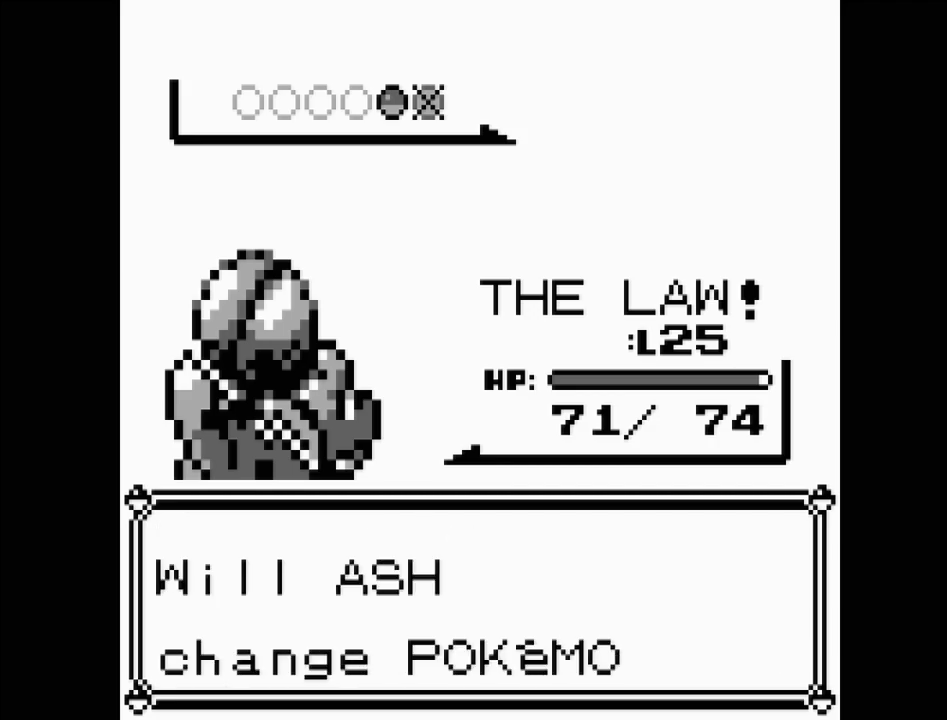
{"buttons": [], "events": [[150, "A", "down"], [233, "A", "up"]]}
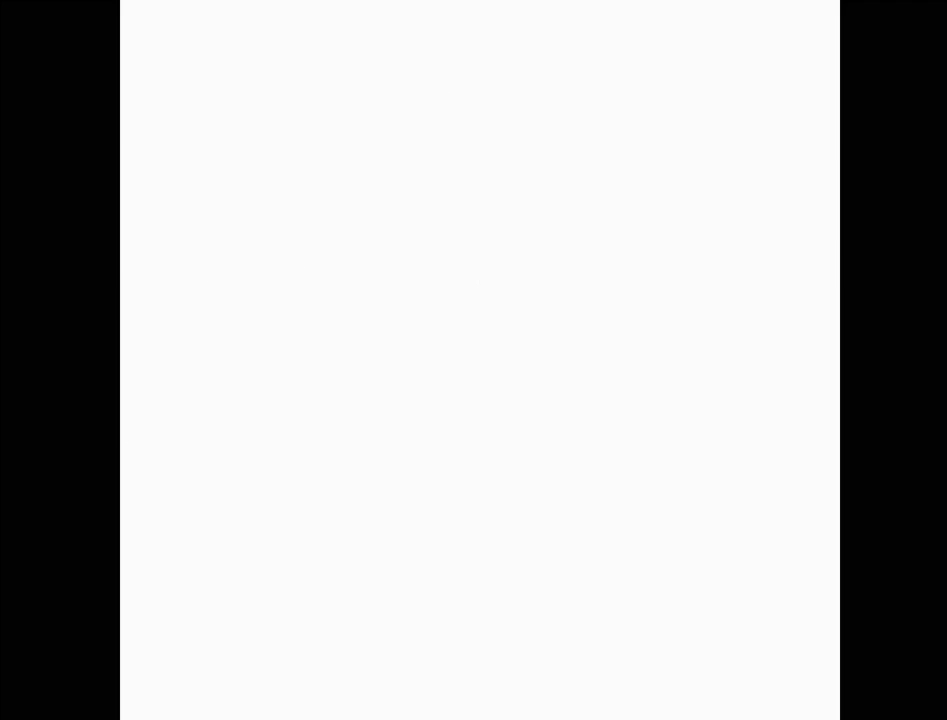
{"buttons": [], "events": [[267, "B", "down"], [333, "B", "up"]]}
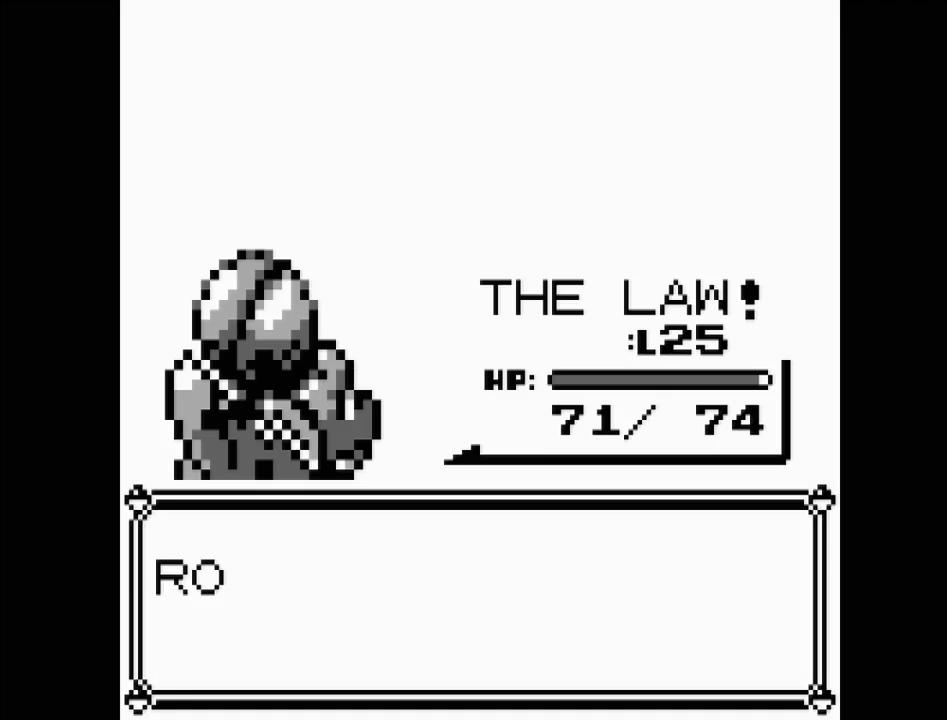
{"buttons": [], "events": [[383, "A", "down"], [467, "A", "up"]]}
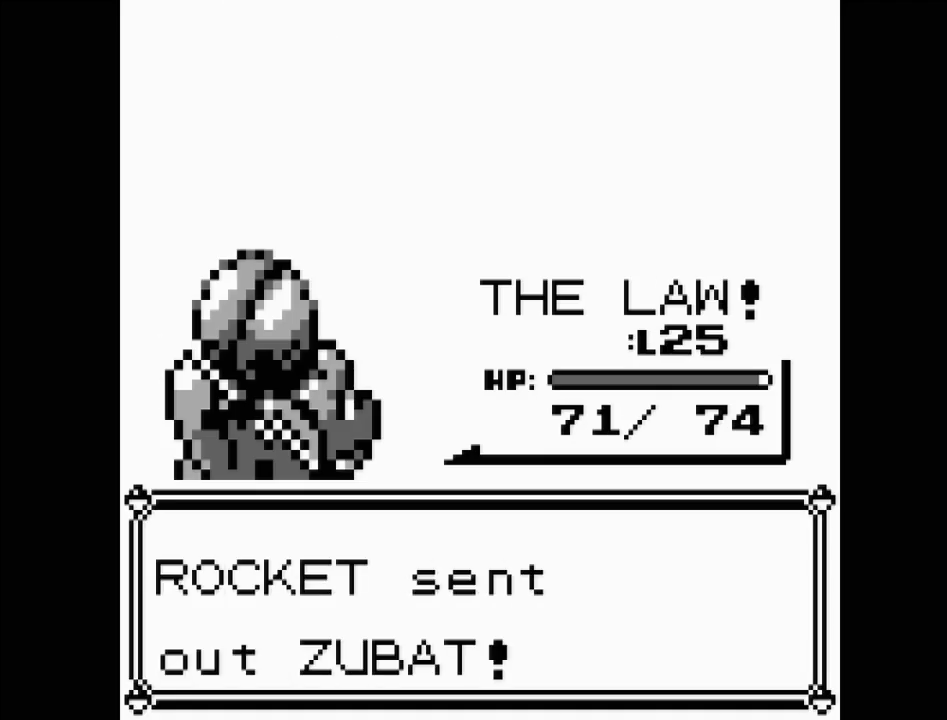
{"buttons": [], "events": []}
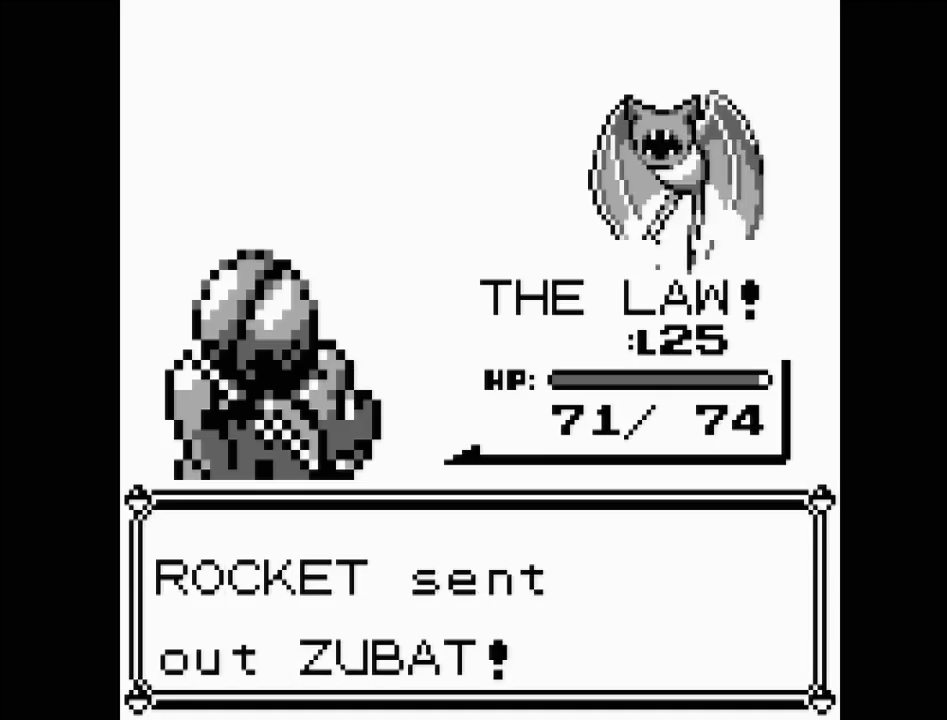
{"buttons": [], "events": []}
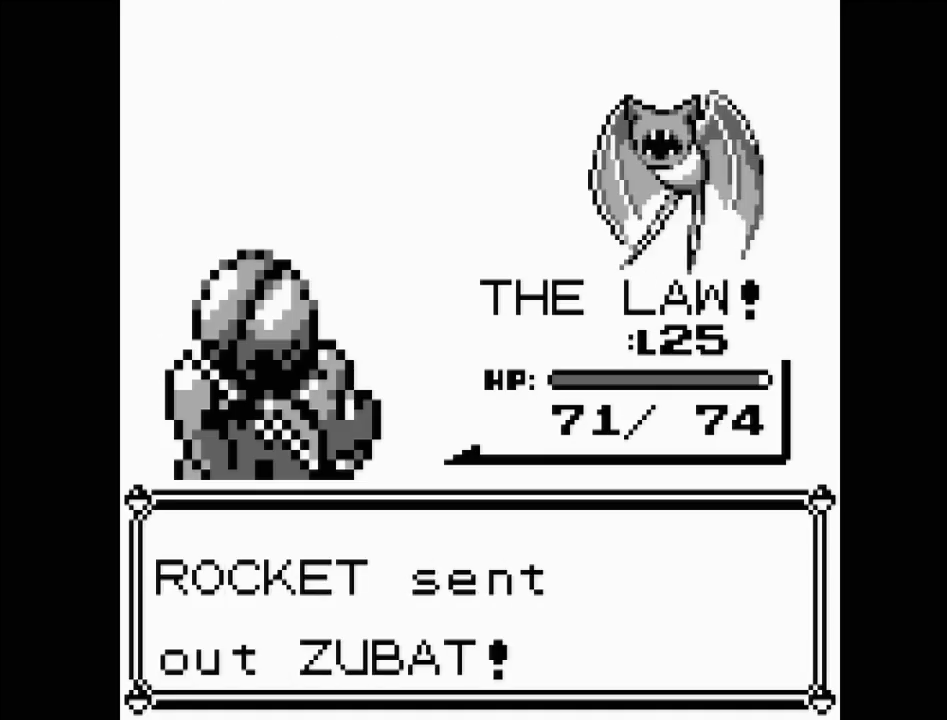
{"buttons": [], "events": []}
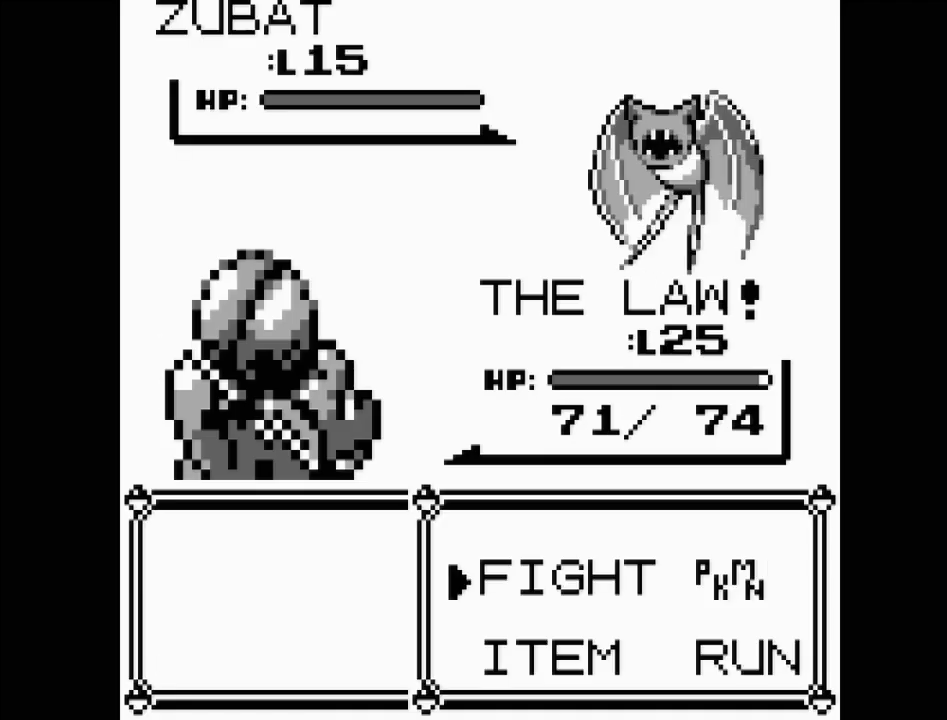
{"buttons": [], "events": []}
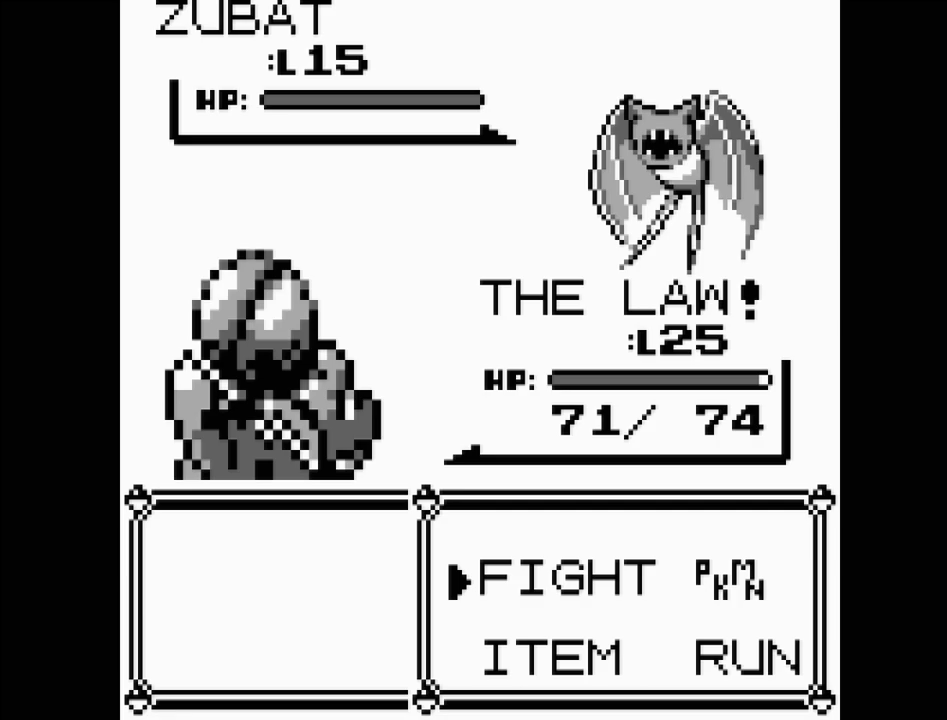
{"buttons": [], "events": []}
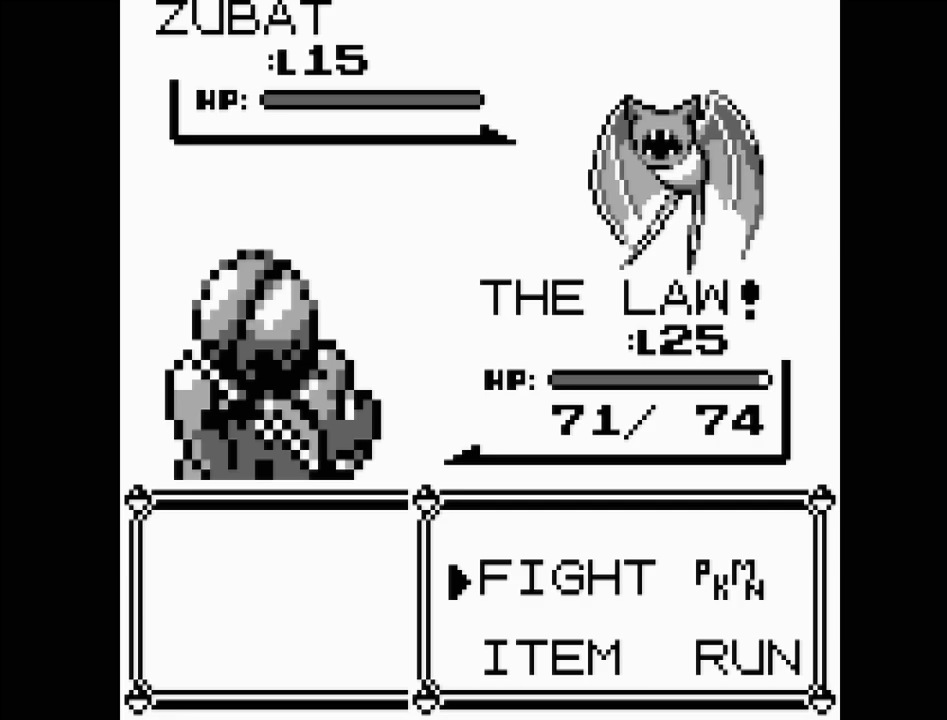
{"buttons": [], "events": [[200, "A", "down"], [333, "A", "up"]]}
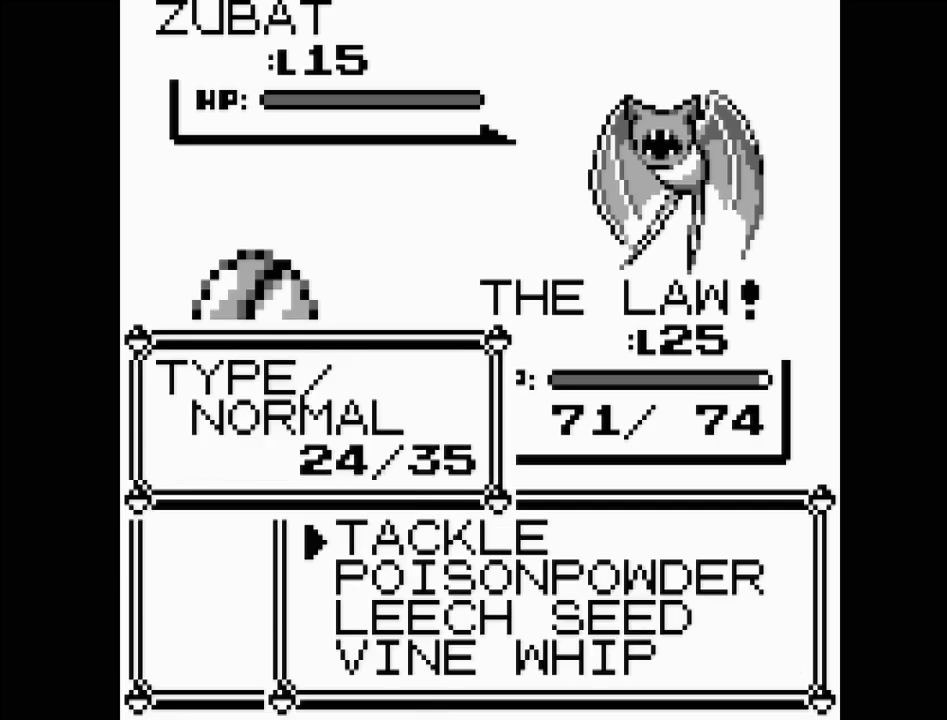
{"buttons": [], "events": [[167, "A", "down"], [250, "A", "up"]]}
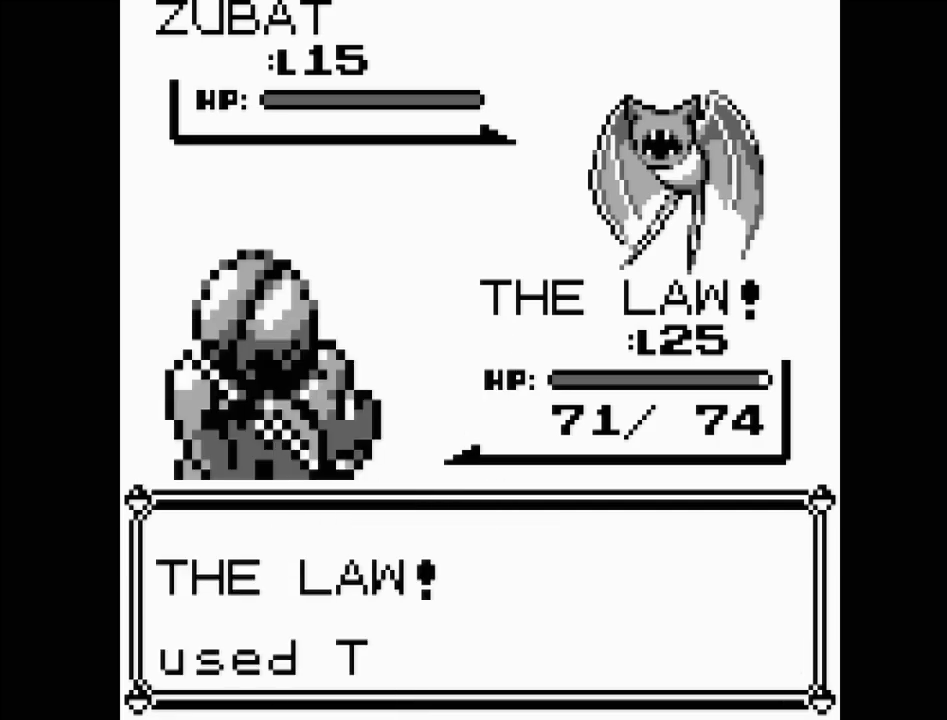
{"buttons": [], "events": [[50, "A", "down"], [200, "A", "up"]]}
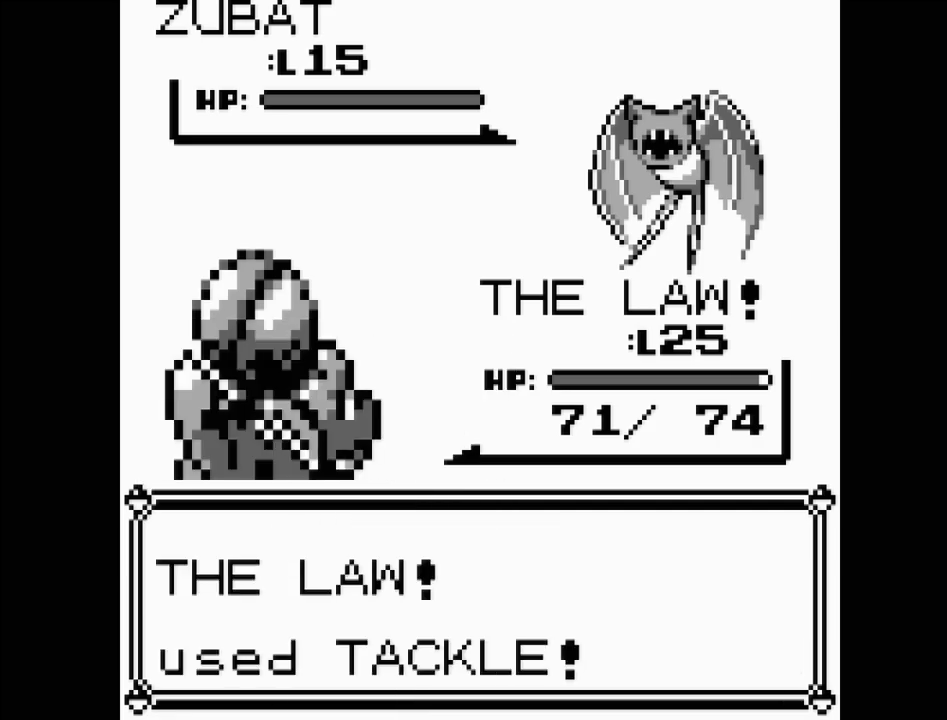
{"buttons": [], "events": []}